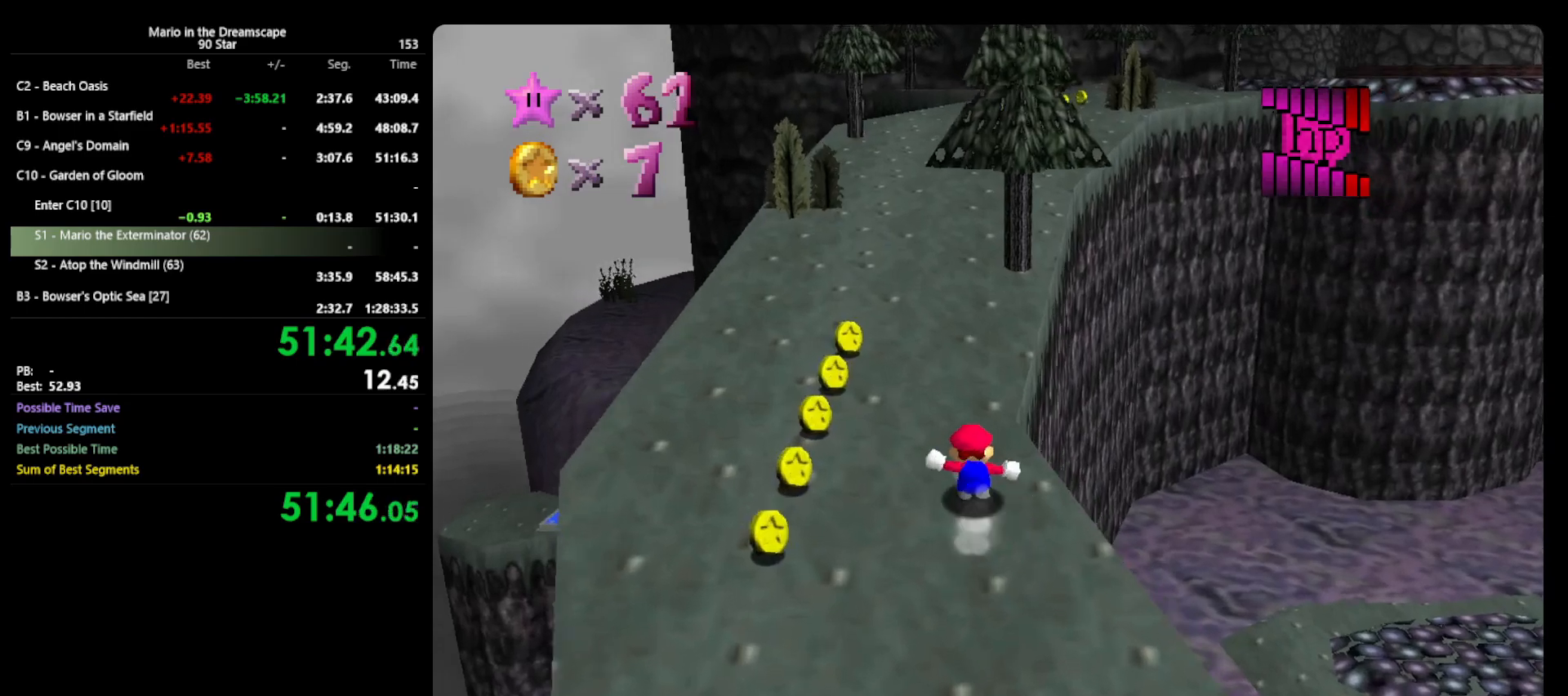
Gameplay with a controller (Nintendo layout); each line is a JSON object with the inputs held at the frame after it. "events" lists button and stick changes between this image and that frame as [ms after this image, input, new state], when the widget could be followed in between. Not read: L3 R3.
{"buttons": [], "left_stick": "up-left", "events": [[133, "A", "down"], [133, "B", "down"], [267, "A", "up"], [300, "B", "up"], [400, "C_LEFT", "down"], [467, "C_LEFT", "up"], [467, "left_stick", "up-left"]]}
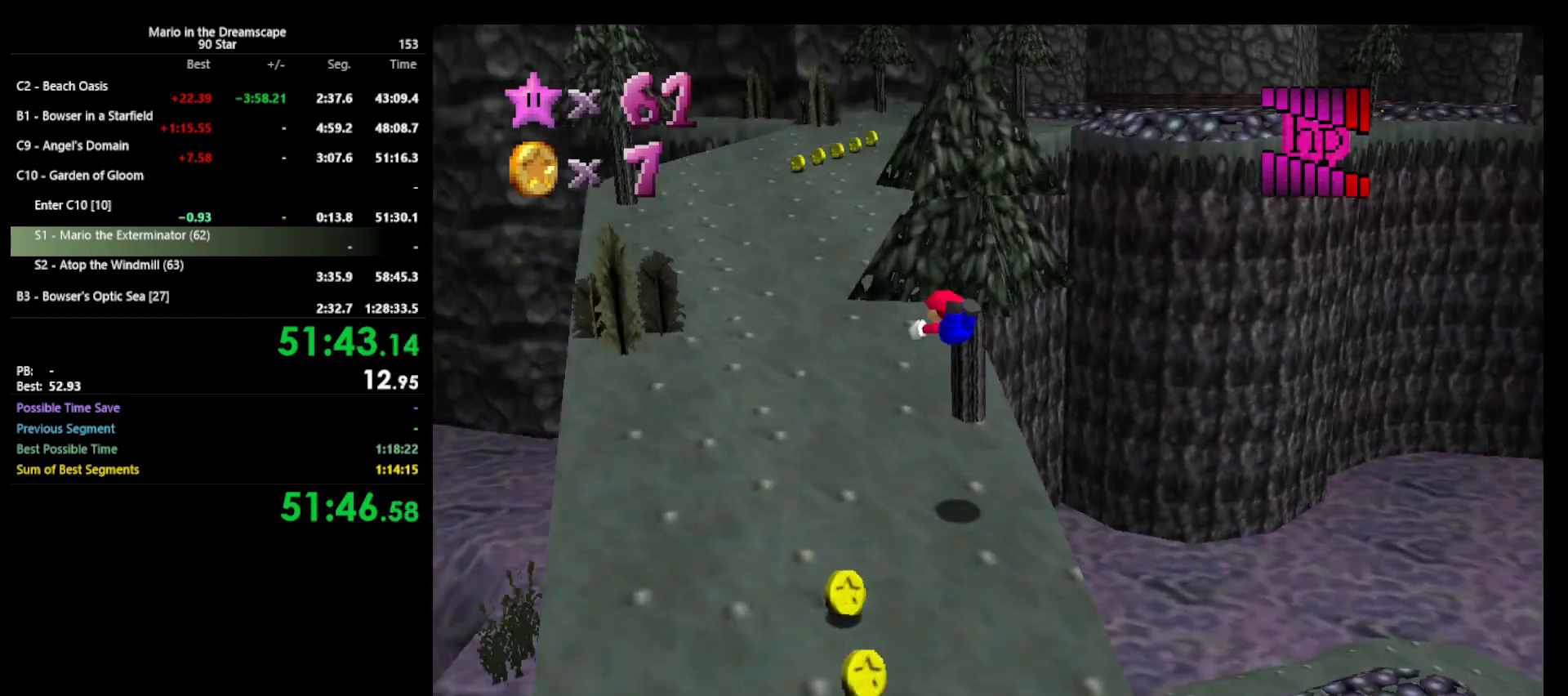
{"buttons": ["A", "B"], "left_stick": "up-left", "events": [[433, "A", "down"], [467, "B", "down"]]}
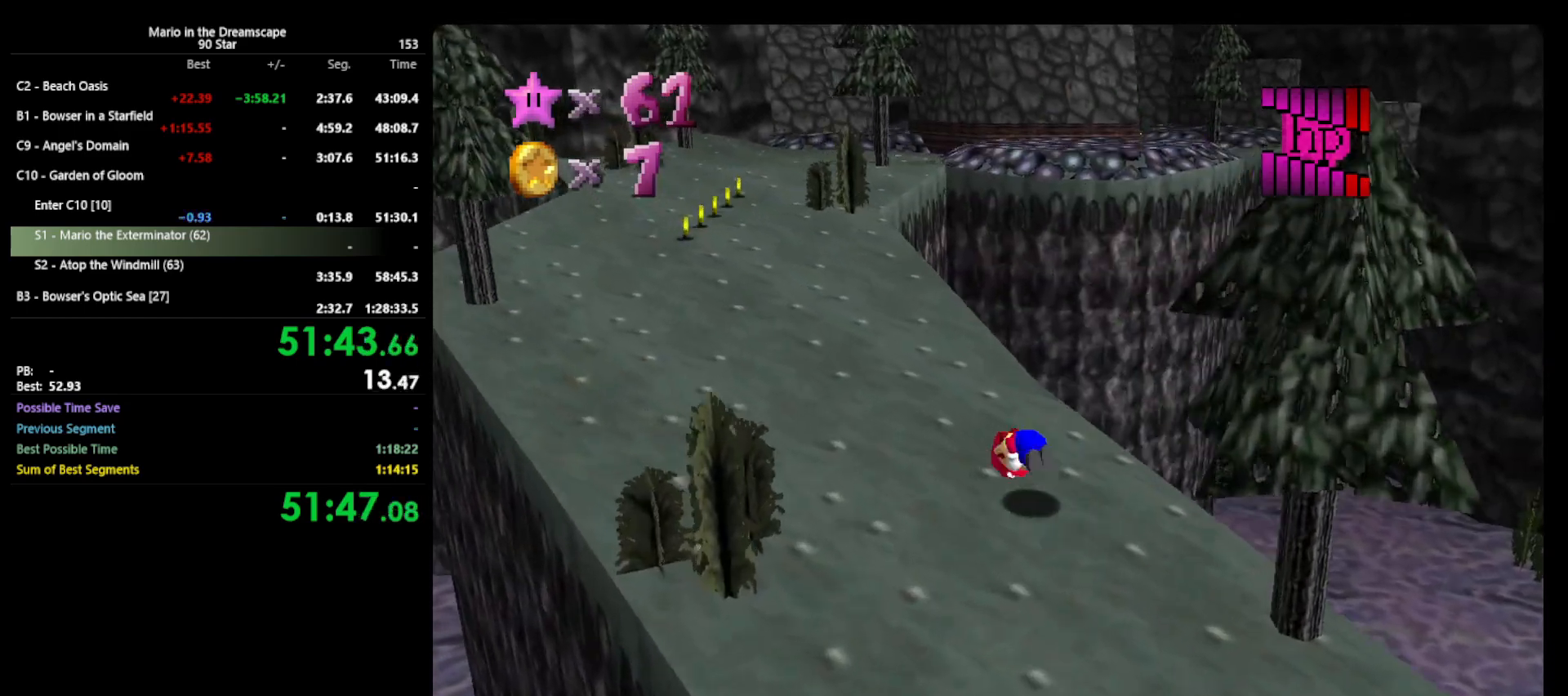
{"buttons": ["A"], "left_stick": "up-left", "events": [[67, "A", "up"], [100, "B", "up"], [500, "A", "down"]]}
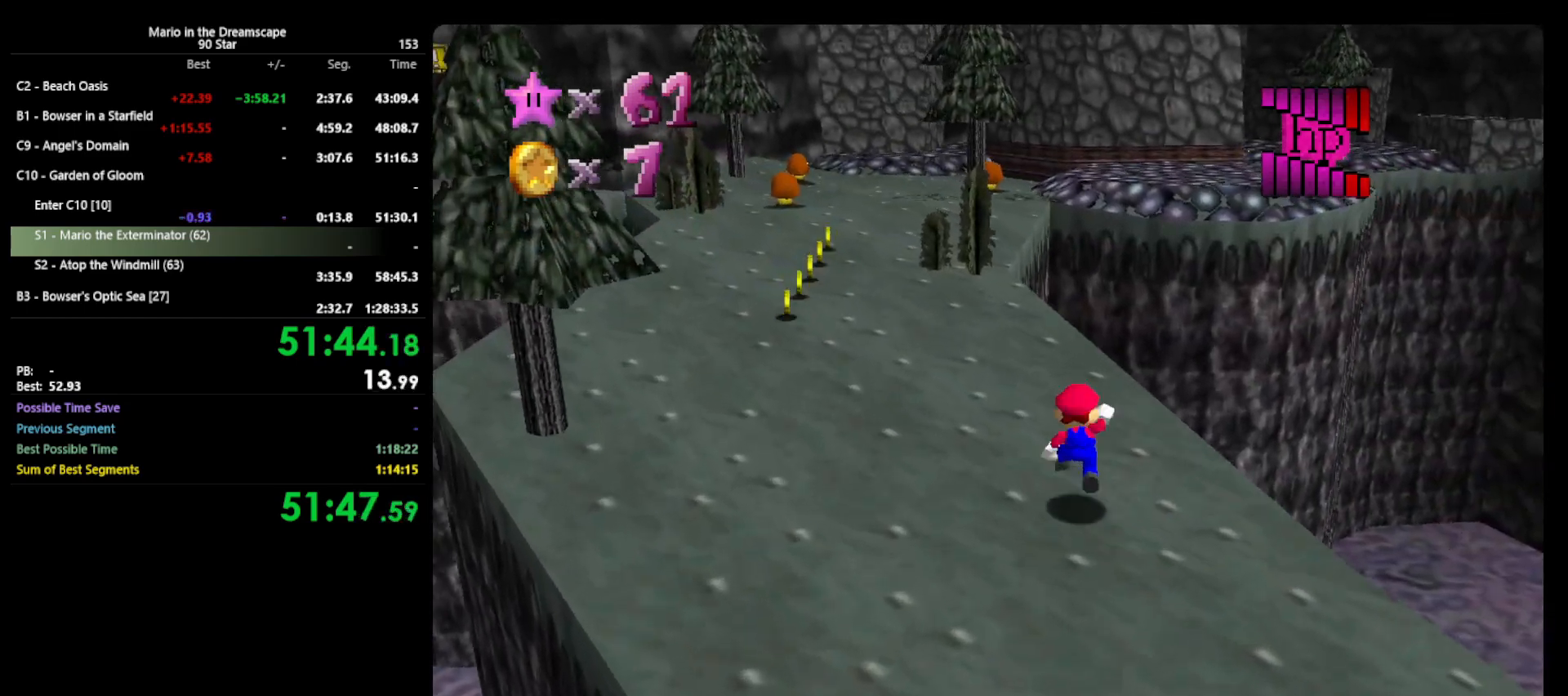
{"buttons": ["A", "B"], "left_stick": "up", "events": [[67, "A", "up"], [167, "B", "down"], [267, "B", "up"], [467, "A", "down"], [500, "B", "down"], [500, "left_stick", "up"]]}
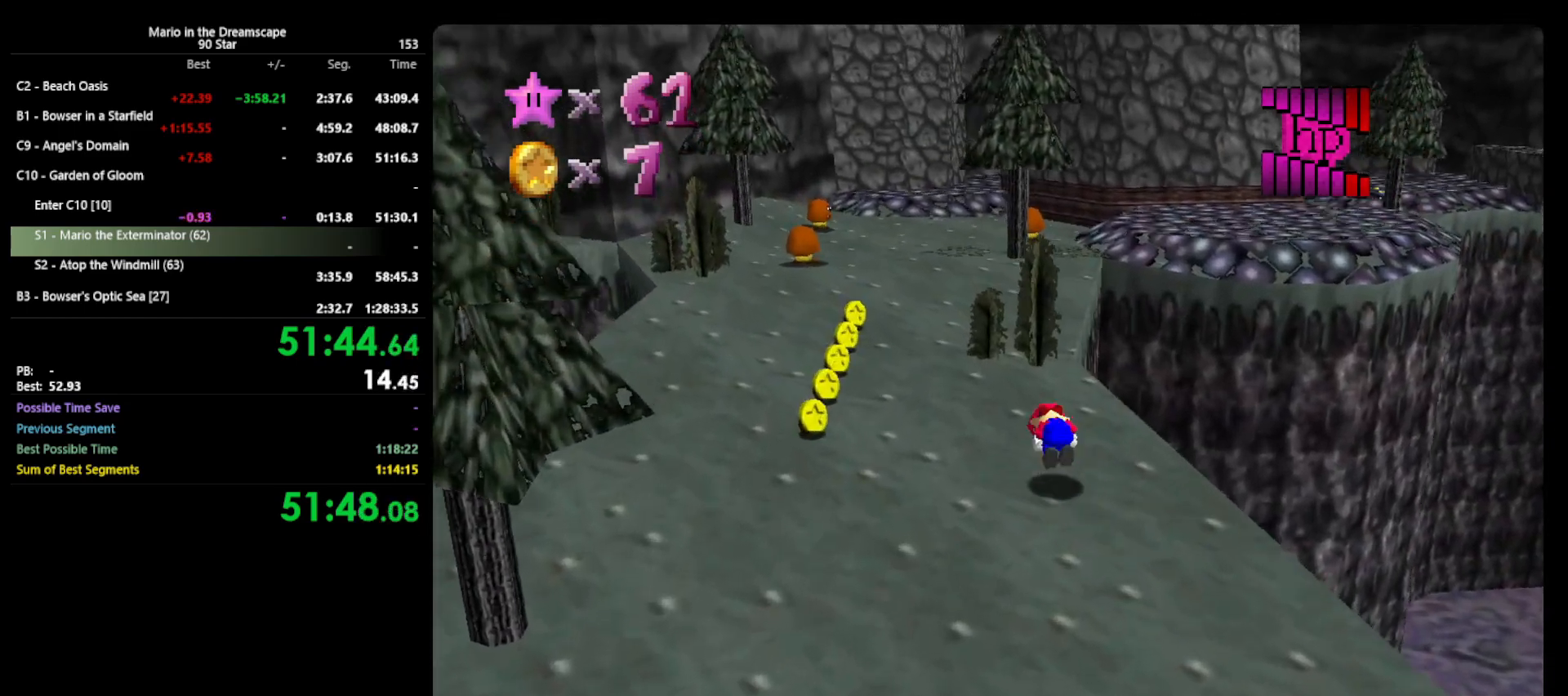
{"buttons": [], "left_stick": "up-right", "events": [[67, "A", "up"], [100, "B", "up"], [500, "left_stick", "up-right"]]}
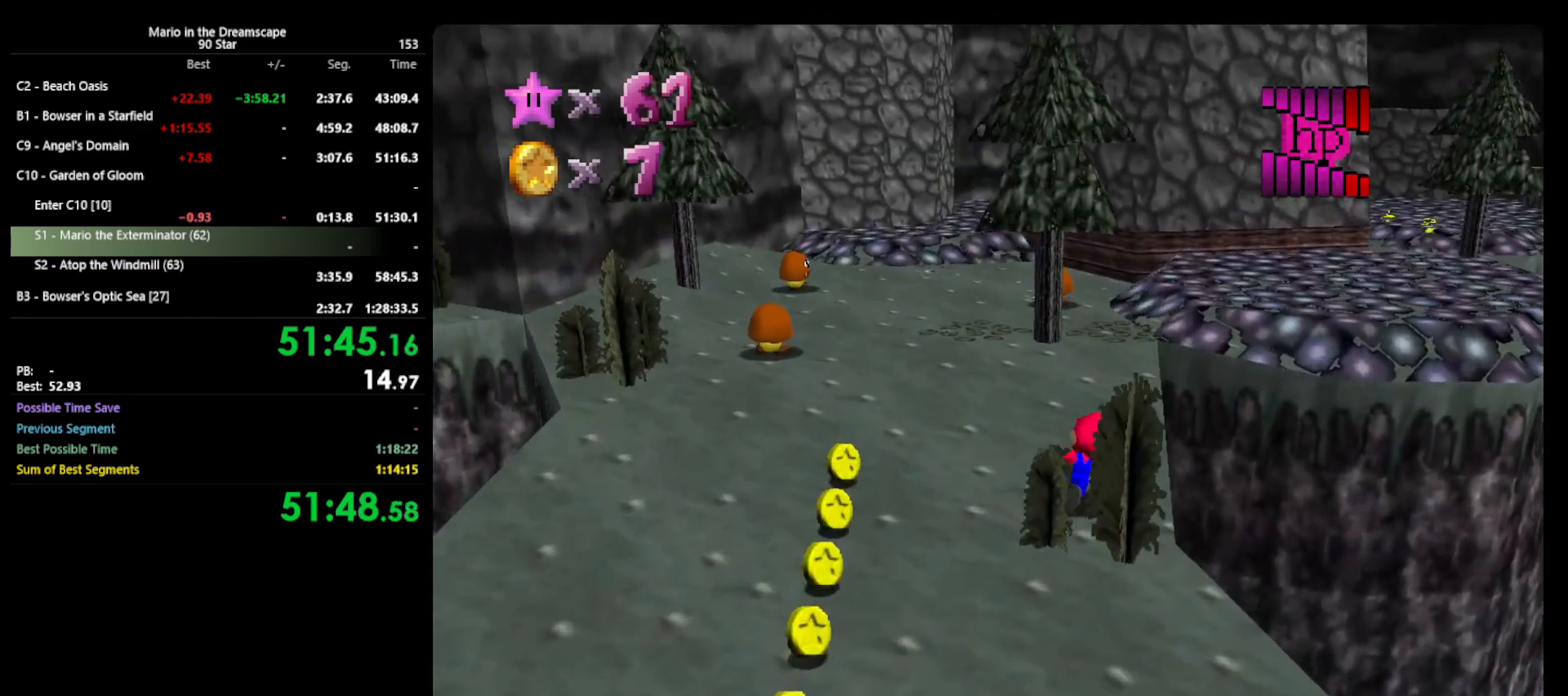
{"buttons": [], "left_stick": "up-right", "events": [[133, "A", "down"], [300, "A", "up"], [433, "B", "down"], [500, "B", "up"]]}
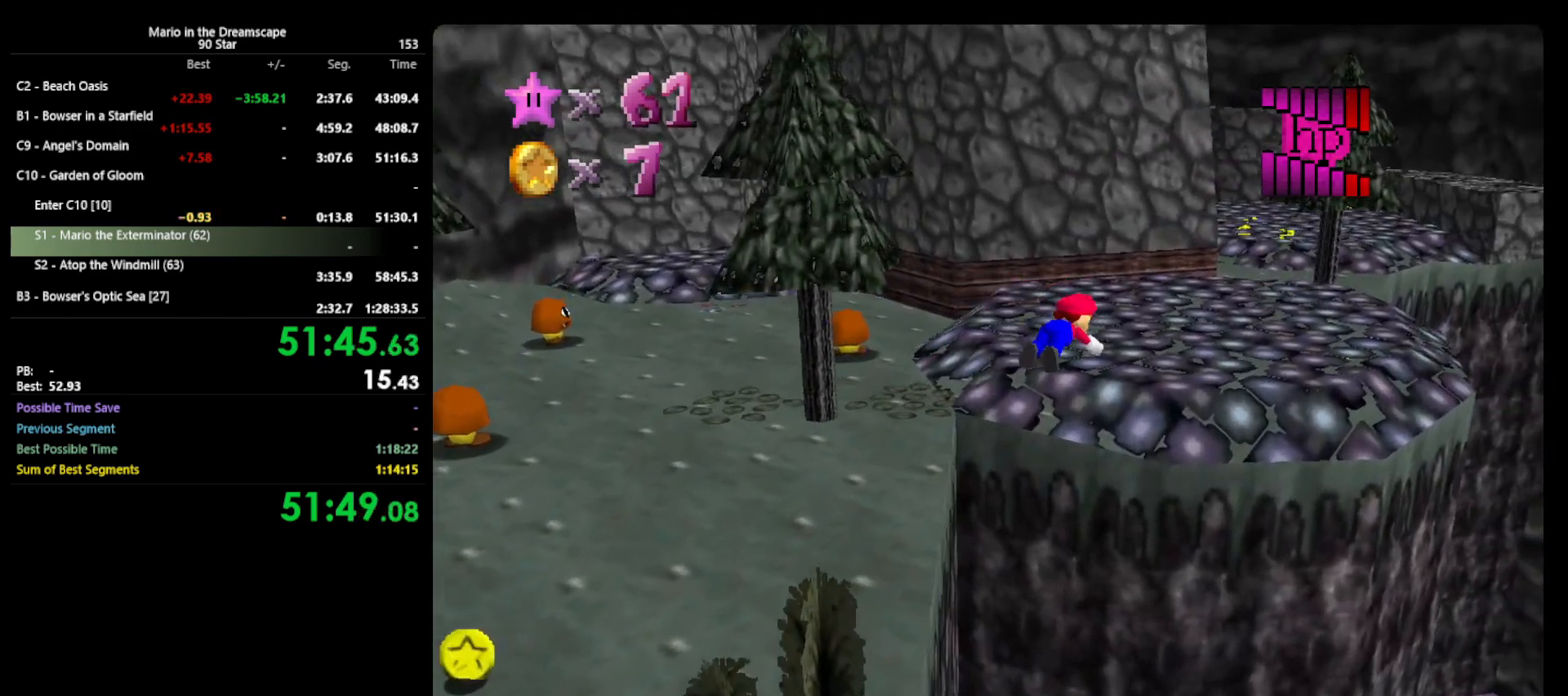
{"buttons": ["A"], "left_stick": "center", "events": [[33, "left_stick", "up"], [167, "left_stick", "down-left"], [300, "A", "down"], [333, "B", "down"], [400, "left_stick", "center"], [467, "B", "up"]]}
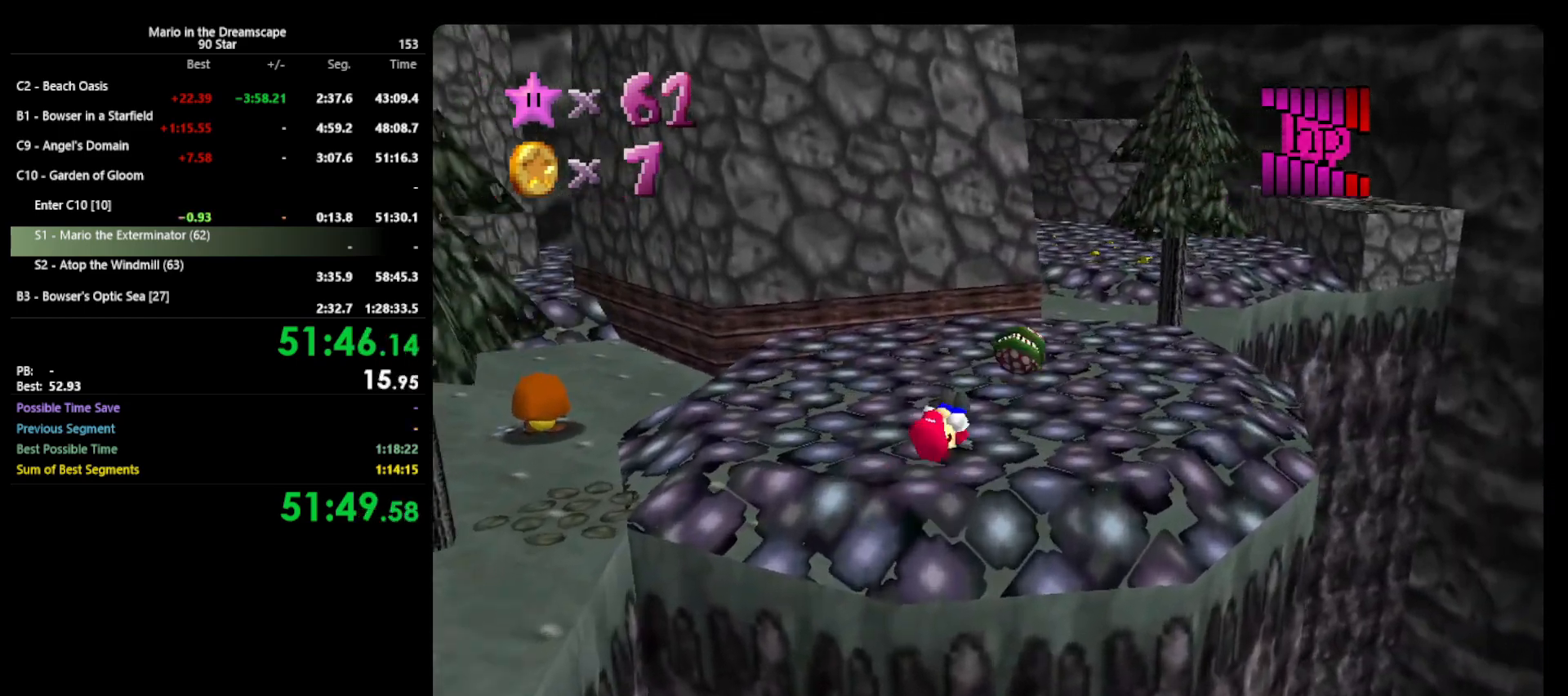
{"buttons": [], "left_stick": "up-right", "events": [[133, "left_stick", "up"], [167, "A", "up"], [400, "A", "down"], [467, "A", "up"], [467, "B", "down"], [467, "left_stick", "up-right"], [500, "B", "up"]]}
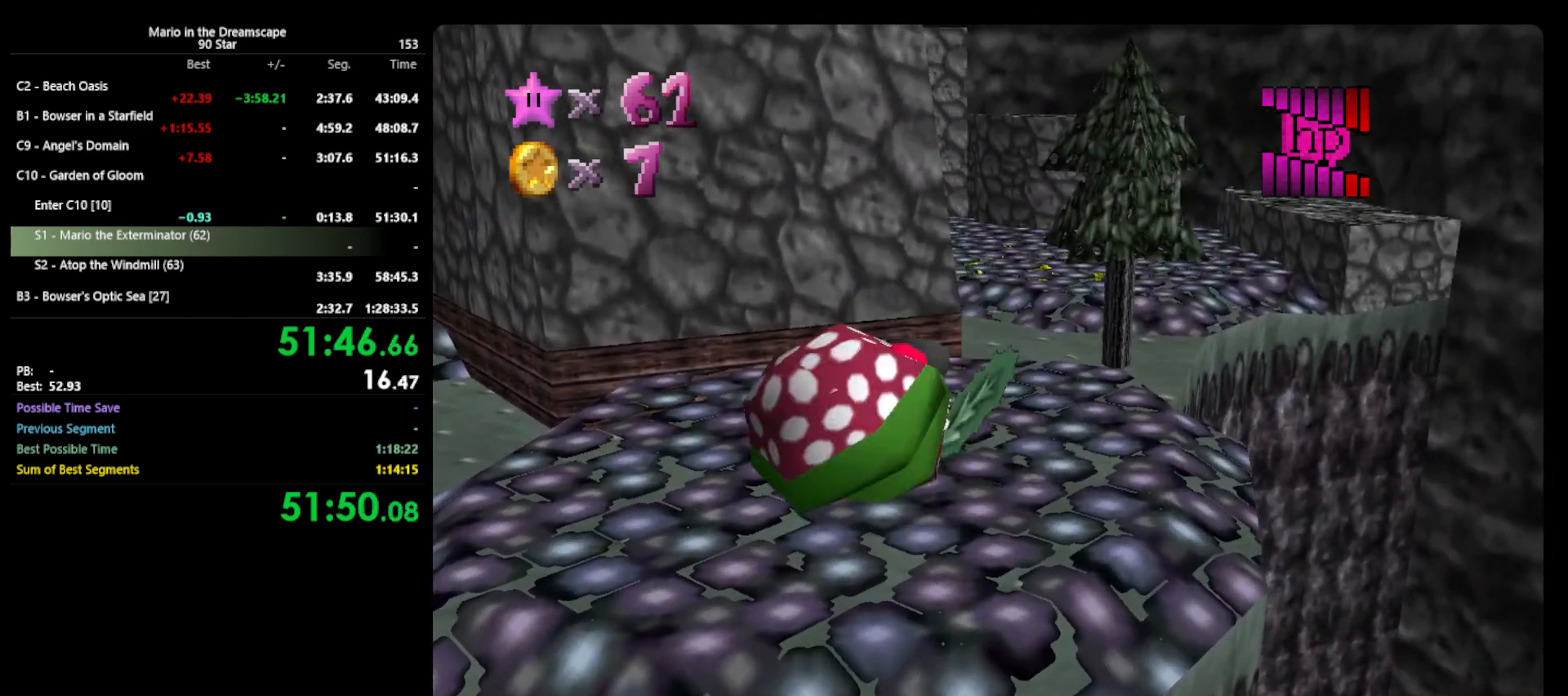
{"buttons": [], "left_stick": "up", "events": [[233, "left_stick", "center"], [500, "left_stick", "up"]]}
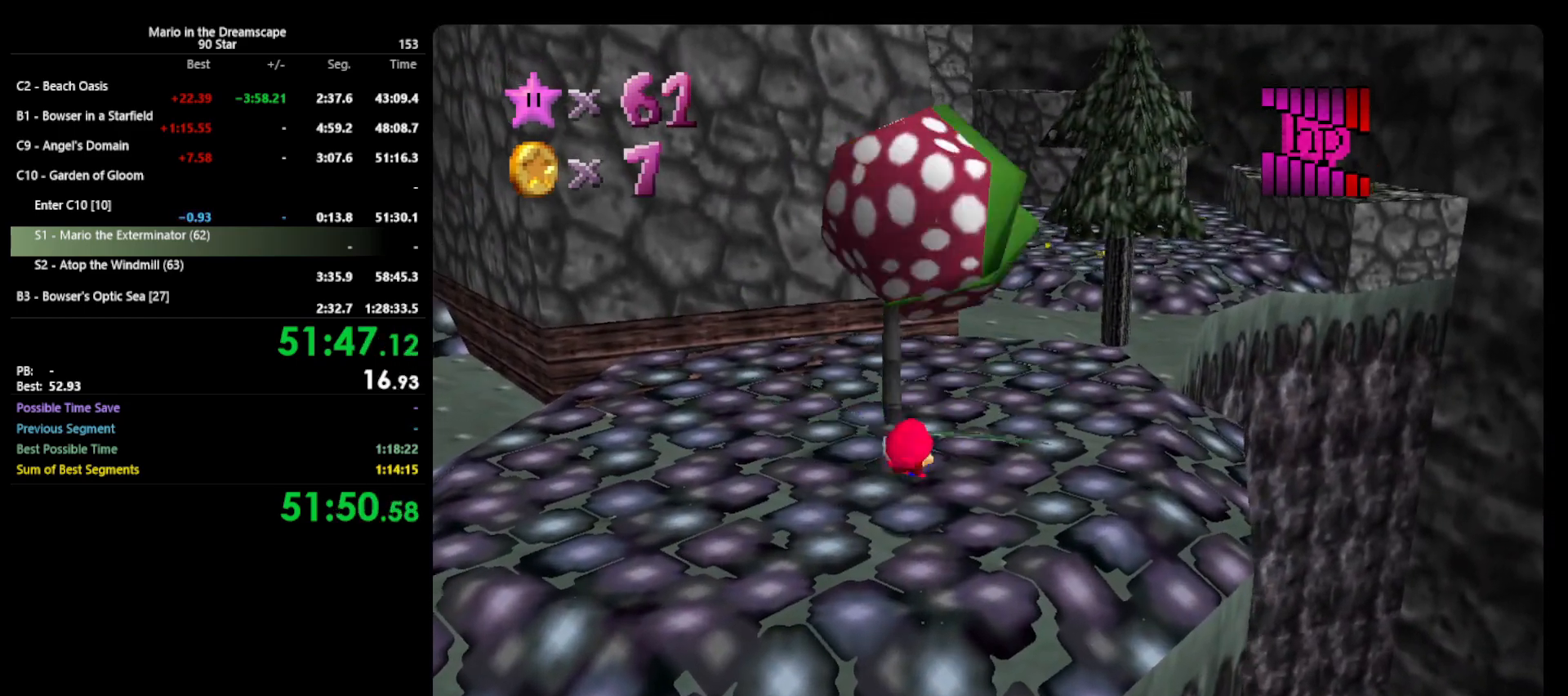
{"buttons": [], "left_stick": "up-right", "events": [[33, "A", "down"], [200, "left_stick", "up-right"], [500, "A", "up"]]}
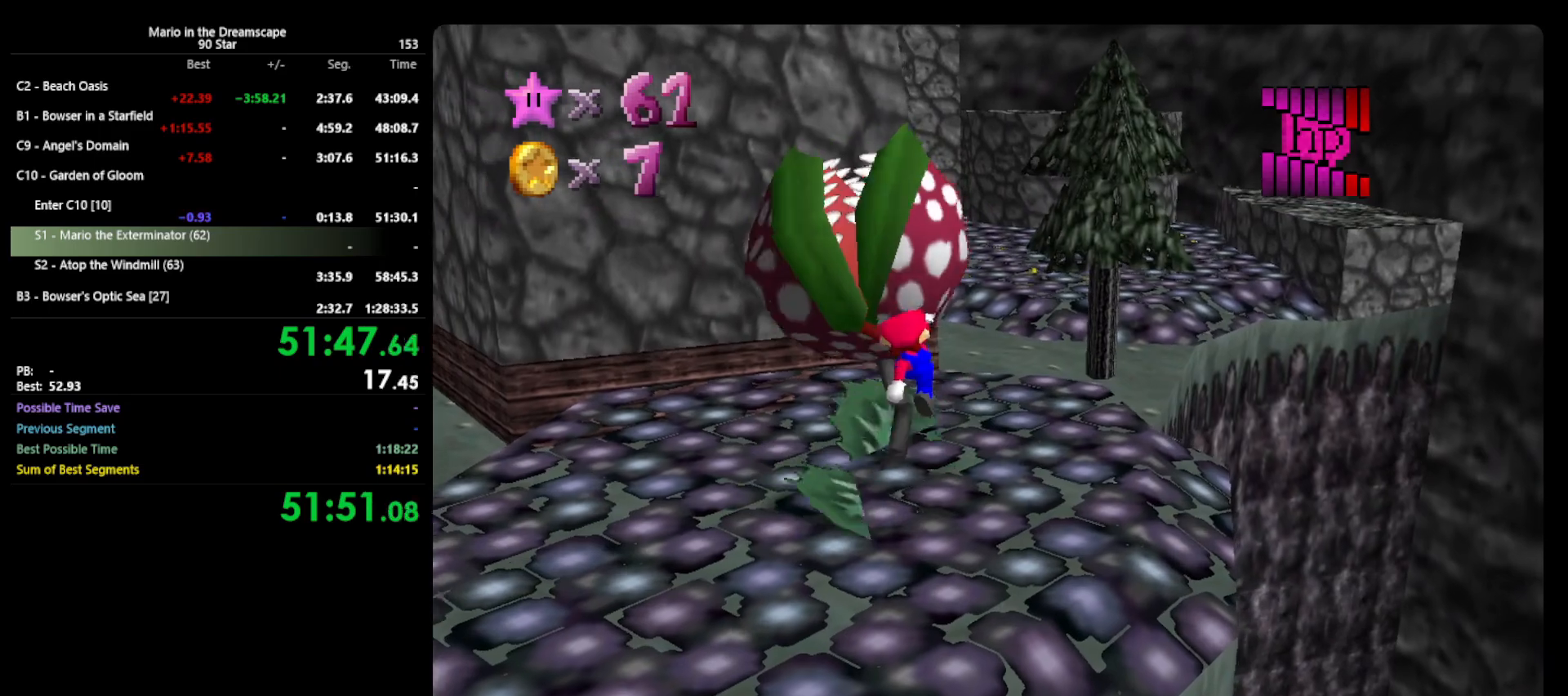
{"buttons": [], "left_stick": "up", "events": [[133, "left_stick", "up"], [333, "A", "down"], [400, "A", "up"]]}
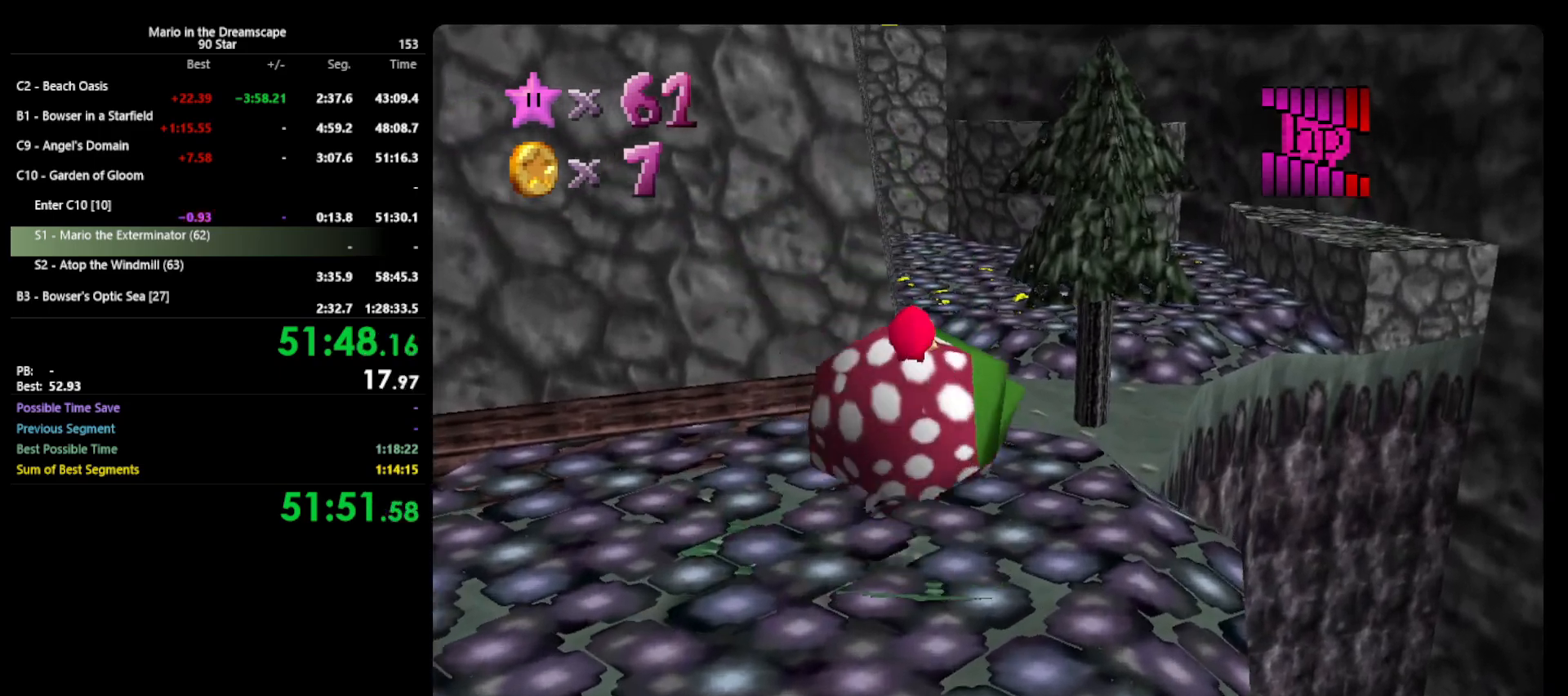
{"buttons": ["A"], "left_stick": "up", "events": [[333, "B", "down"], [433, "A", "down"], [467, "B", "up"]]}
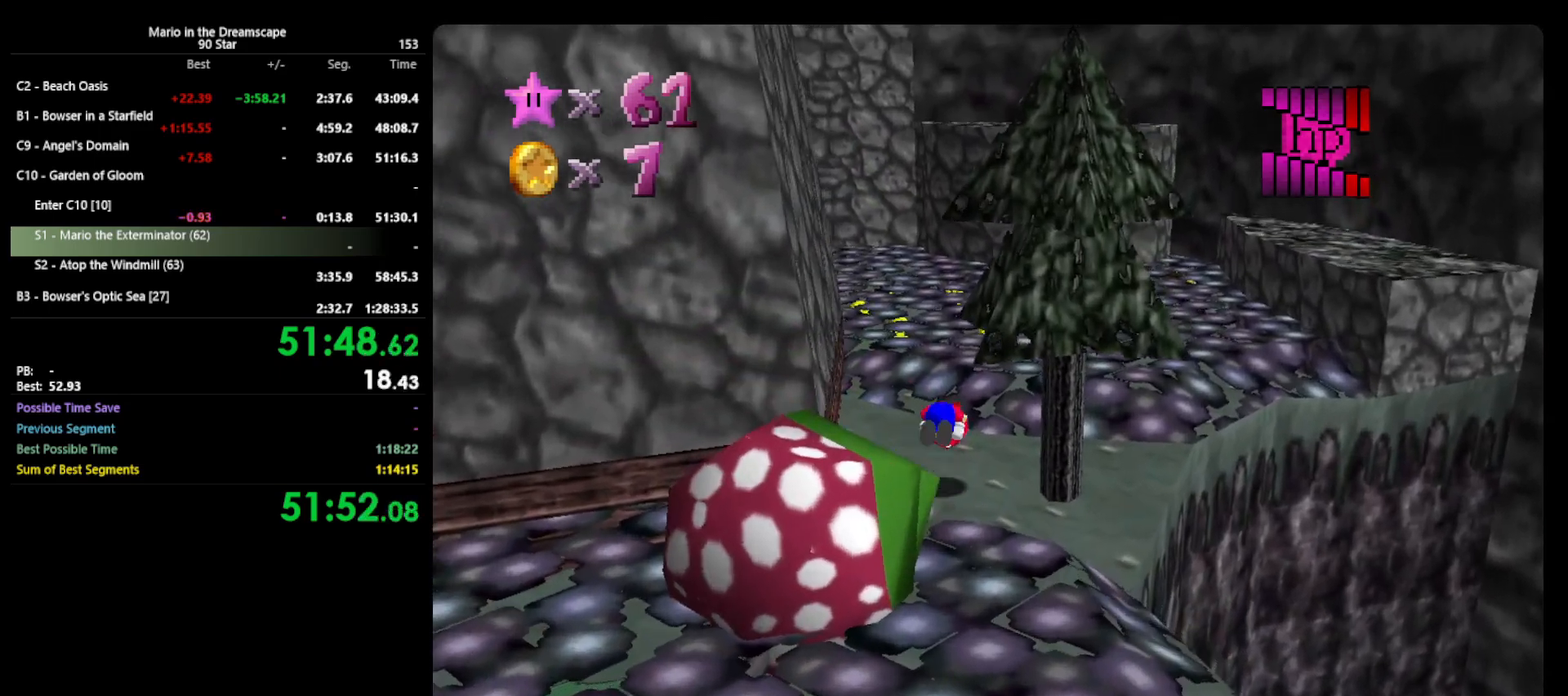
{"buttons": [], "left_stick": "up-right", "events": [[67, "A", "up"], [133, "C_RIGHT", "down"], [200, "C_RIGHT", "up"], [267, "left_stick", "up-right"]]}
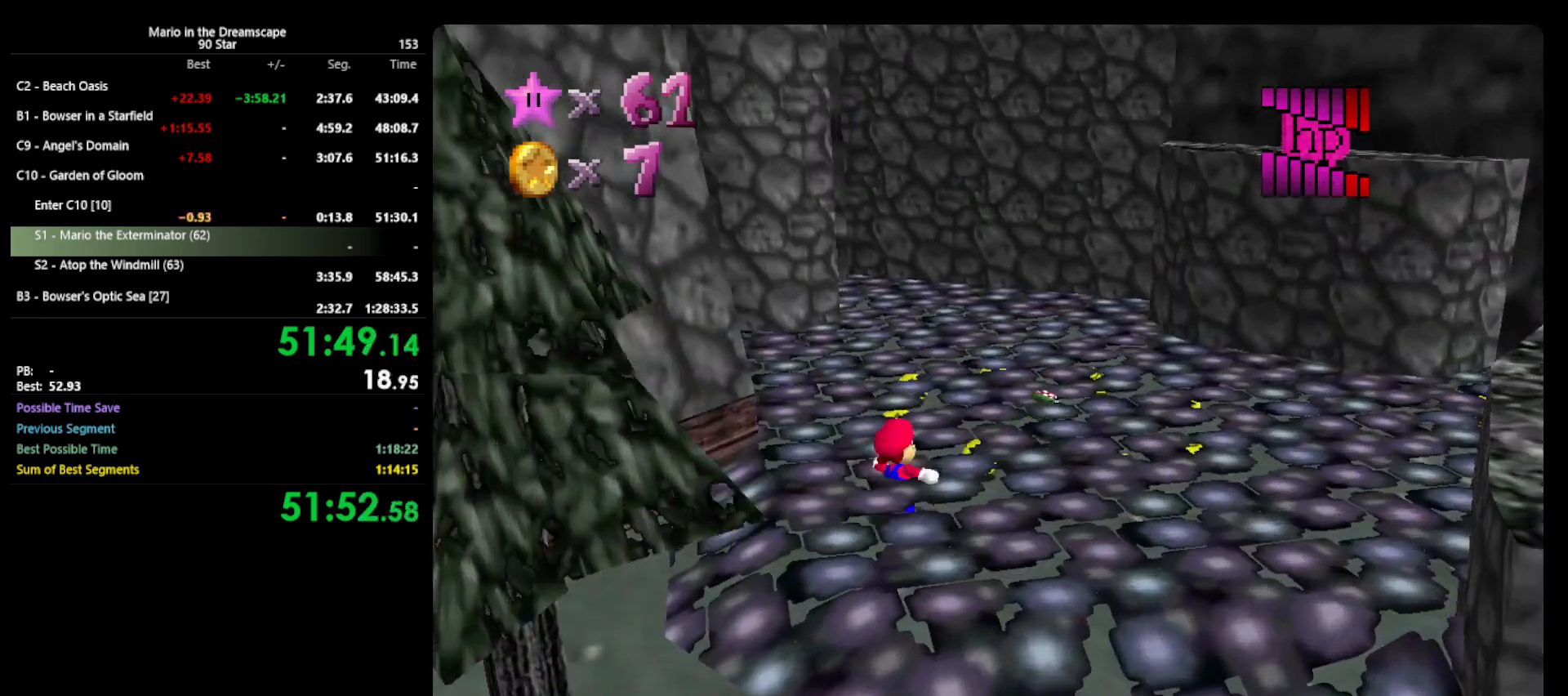
{"buttons": [], "left_stick": "center", "events": [[167, "A", "down"], [200, "left_stick", "center"], [233, "B", "down"], [333, "A", "up"], [333, "B", "up"]]}
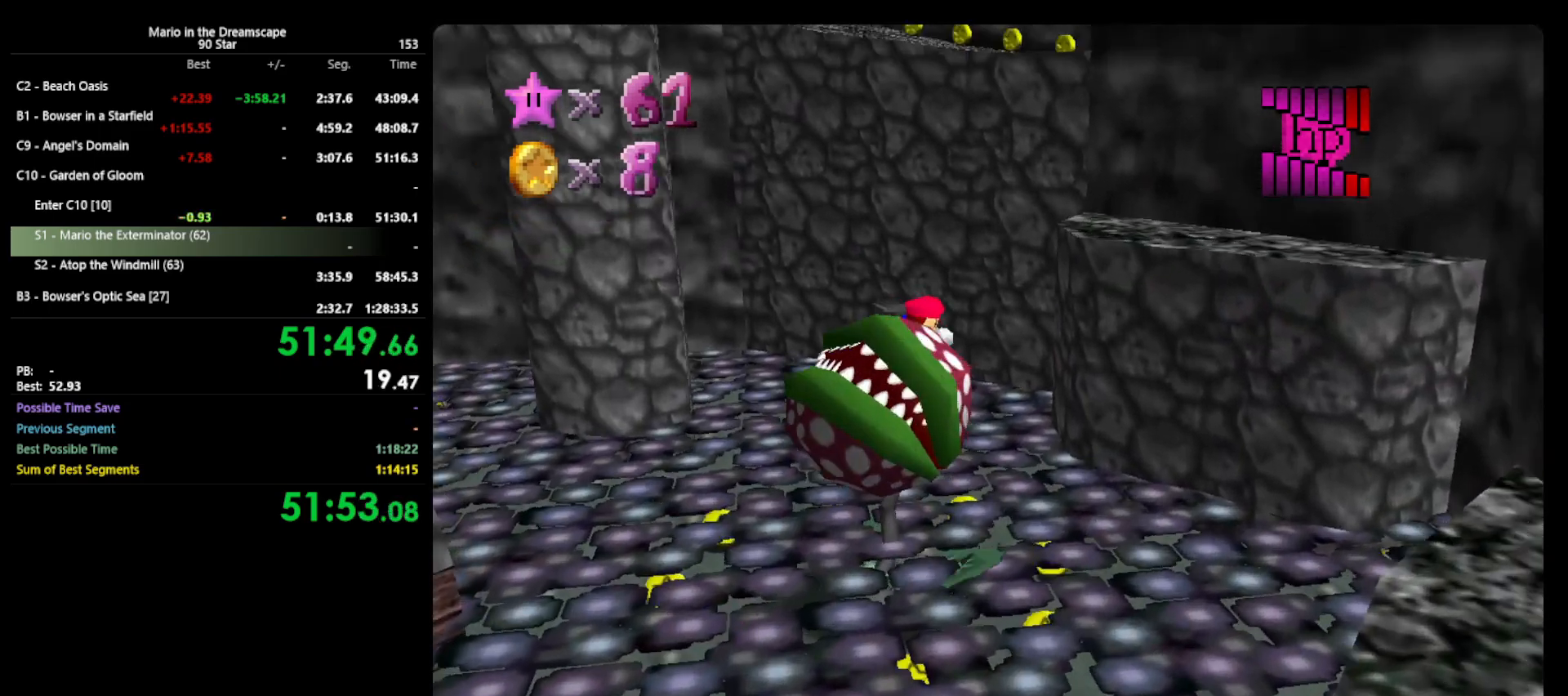
{"buttons": [], "left_stick": "down-left", "events": [[133, "left_stick", "down-left"]]}
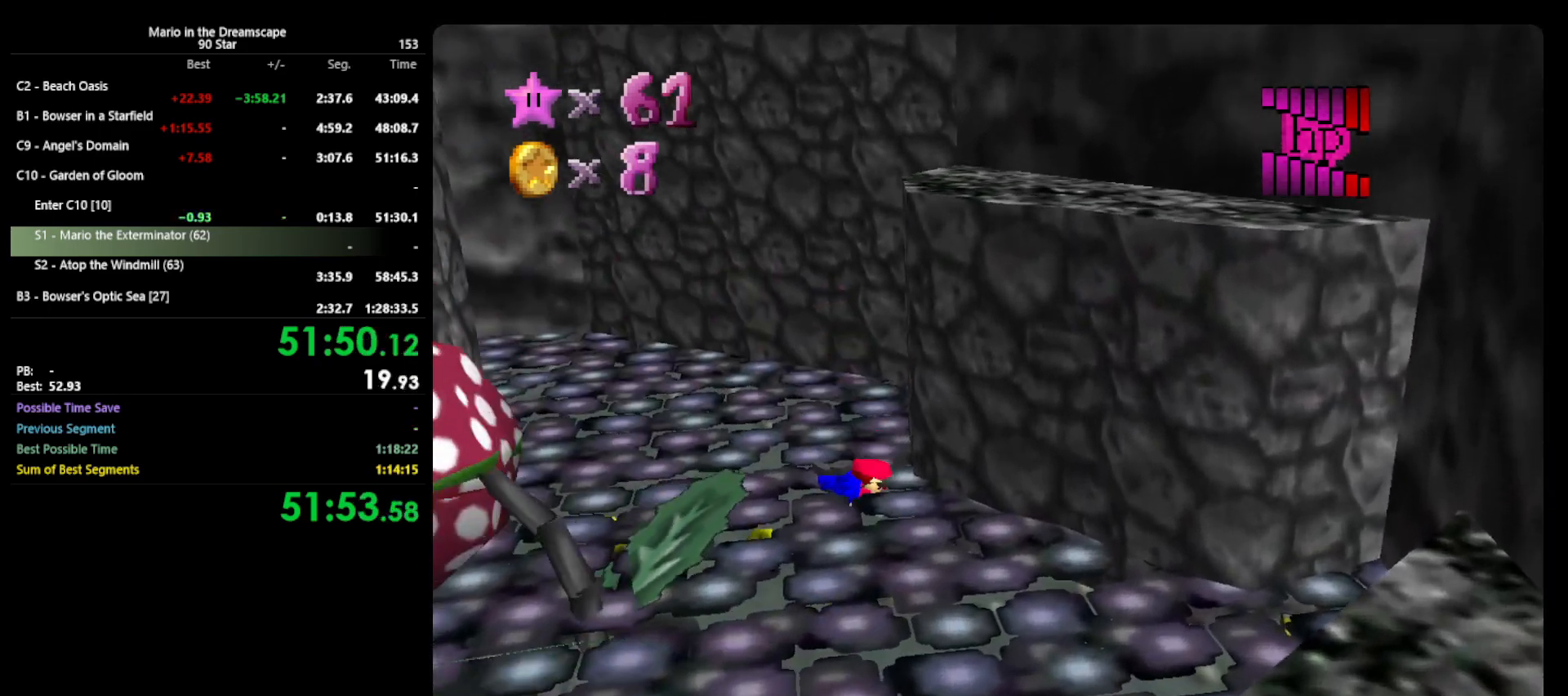
{"buttons": [], "left_stick": "center", "events": [[100, "A", "down"], [167, "B", "down"], [267, "B", "up"], [367, "A", "up"], [433, "left_stick", "center"]]}
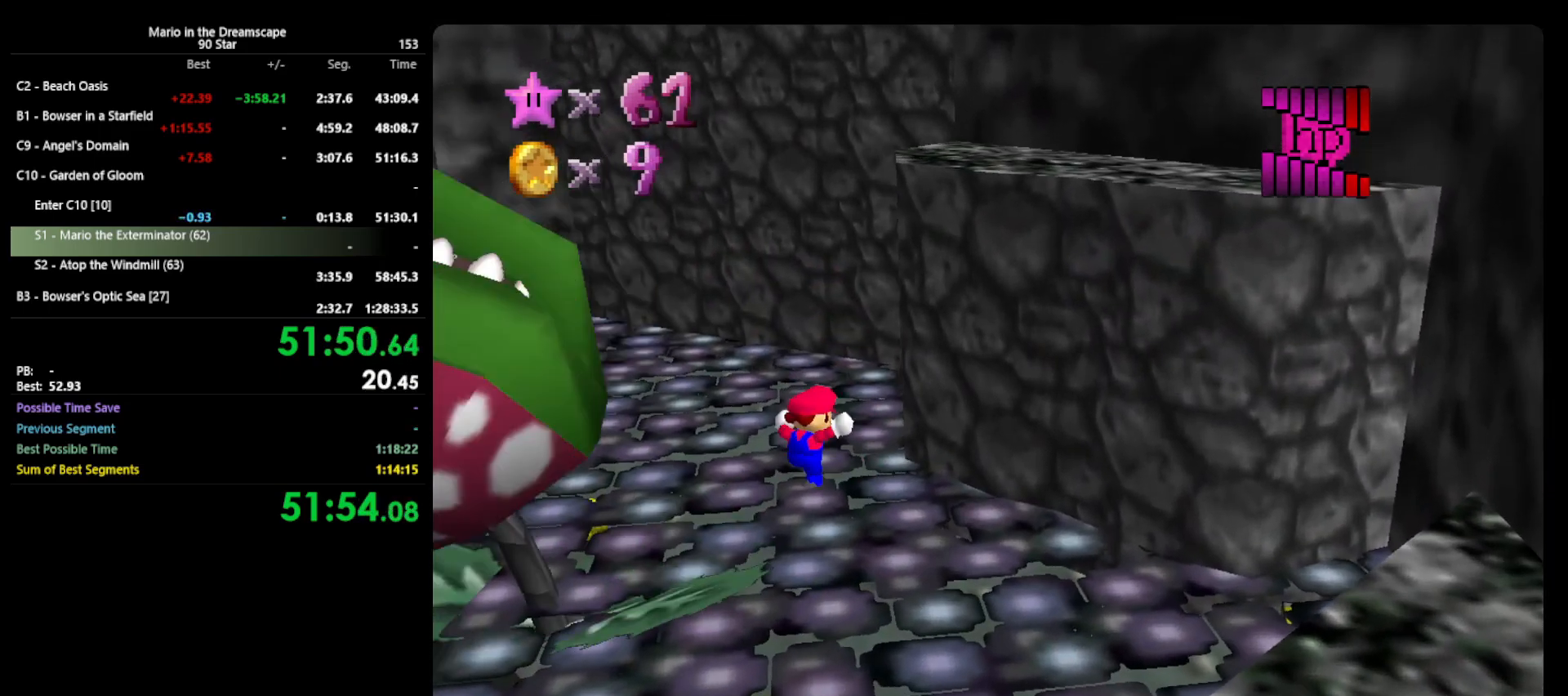
{"buttons": [], "left_stick": "down-left", "events": [[267, "left_stick", "down"], [400, "left_stick", "down-left"]]}
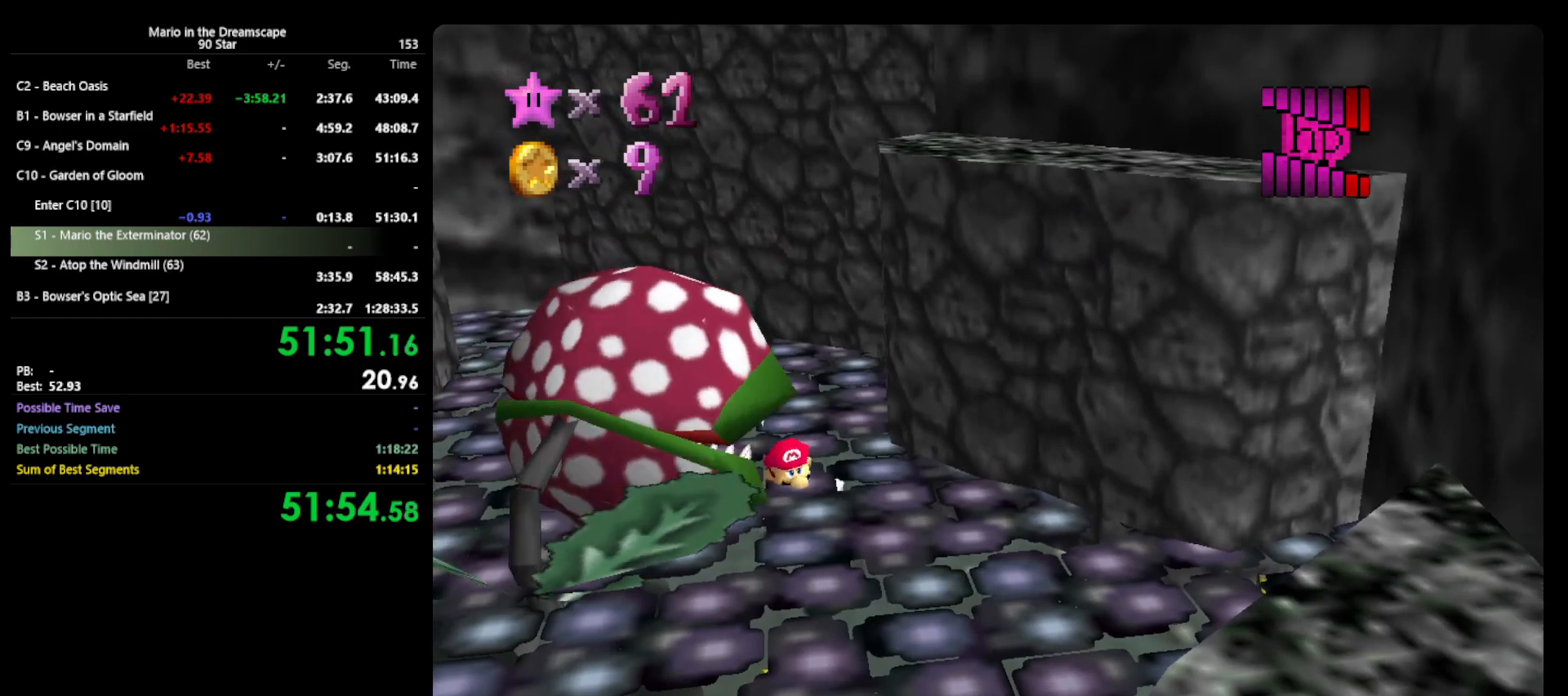
{"buttons": [], "left_stick": "down-left", "events": [[100, "A", "down"], [267, "A", "up"]]}
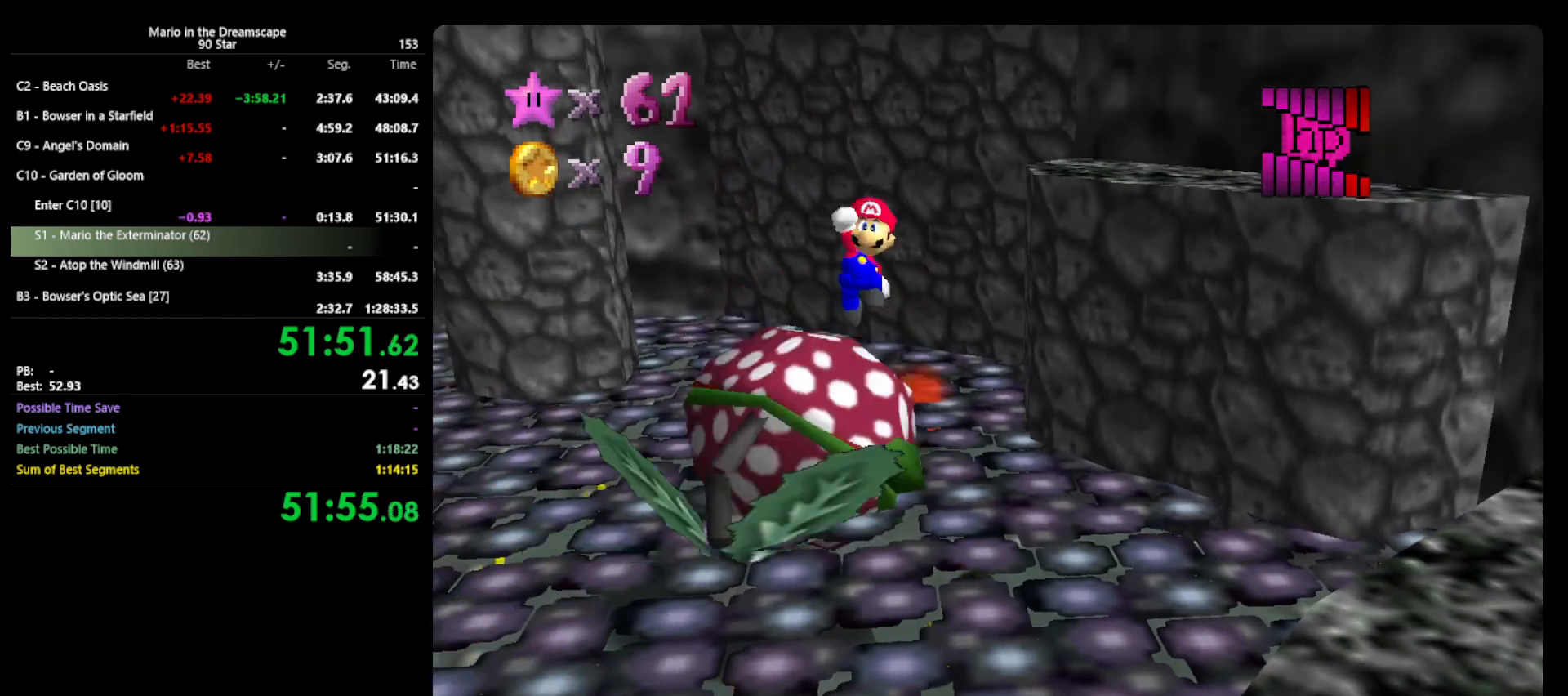
{"buttons": ["C_RIGHT"], "left_stick": "left", "events": [[333, "left_stick", "center"], [433, "left_stick", "left"], [500, "C_RIGHT", "down"]]}
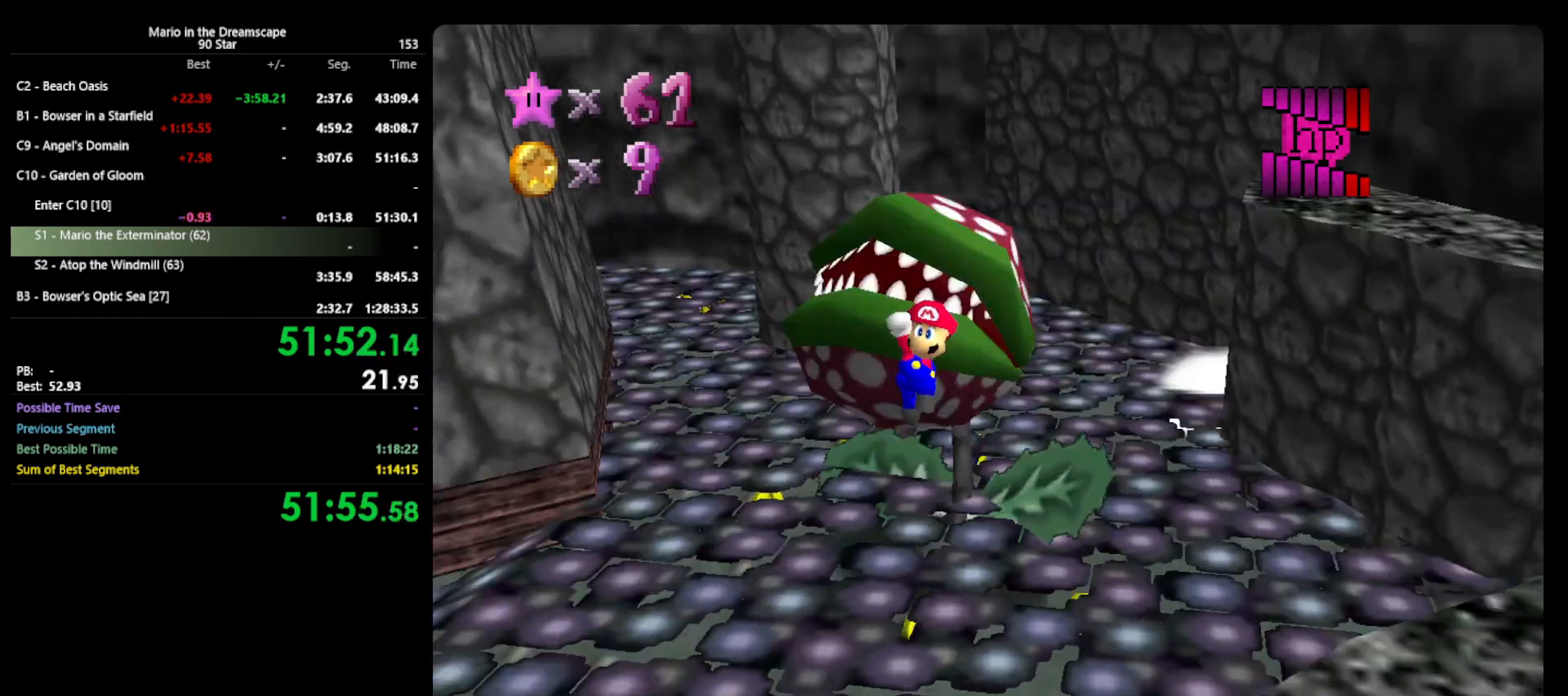
{"buttons": [], "left_stick": "up", "events": [[67, "C_RIGHT", "up"], [133, "C_RIGHT", "down"], [200, "C_RIGHT", "up"], [300, "left_stick", "up-left"], [333, "C_RIGHT", "down"], [400, "C_RIGHT", "up"], [433, "left_stick", "up"]]}
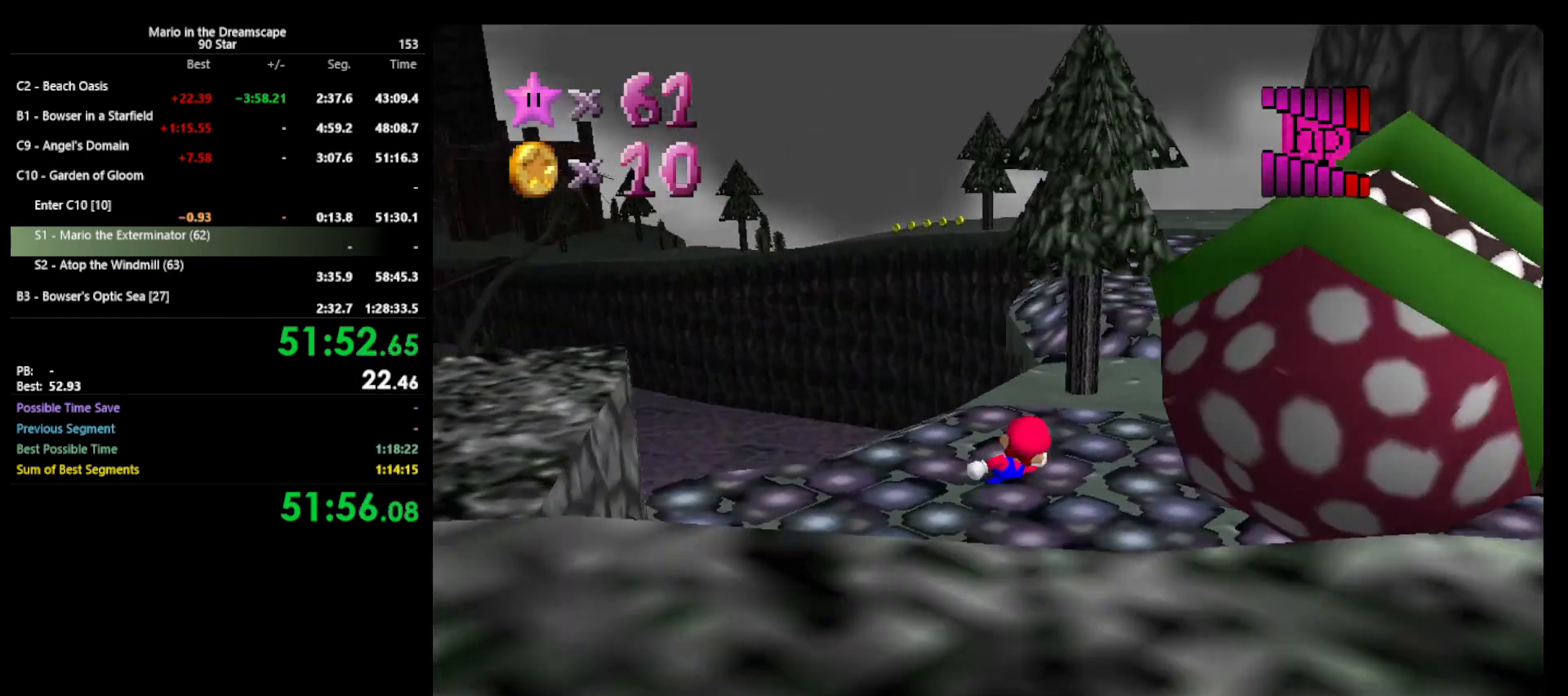
{"buttons": [], "left_stick": "up-right", "events": [[33, "left_stick", "up-right"]]}
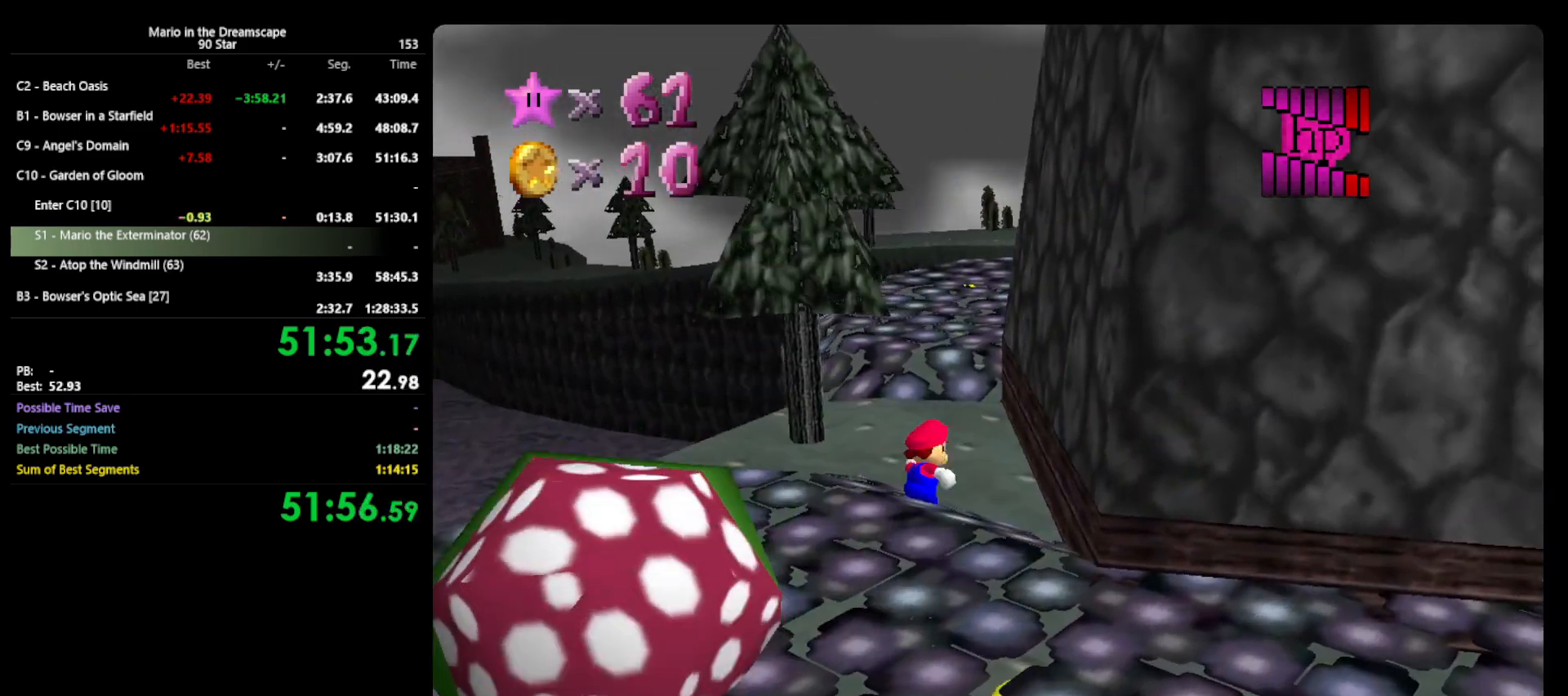
{"buttons": ["A"], "left_stick": "up", "events": [[233, "left_stick", "up"], [433, "A", "down"]]}